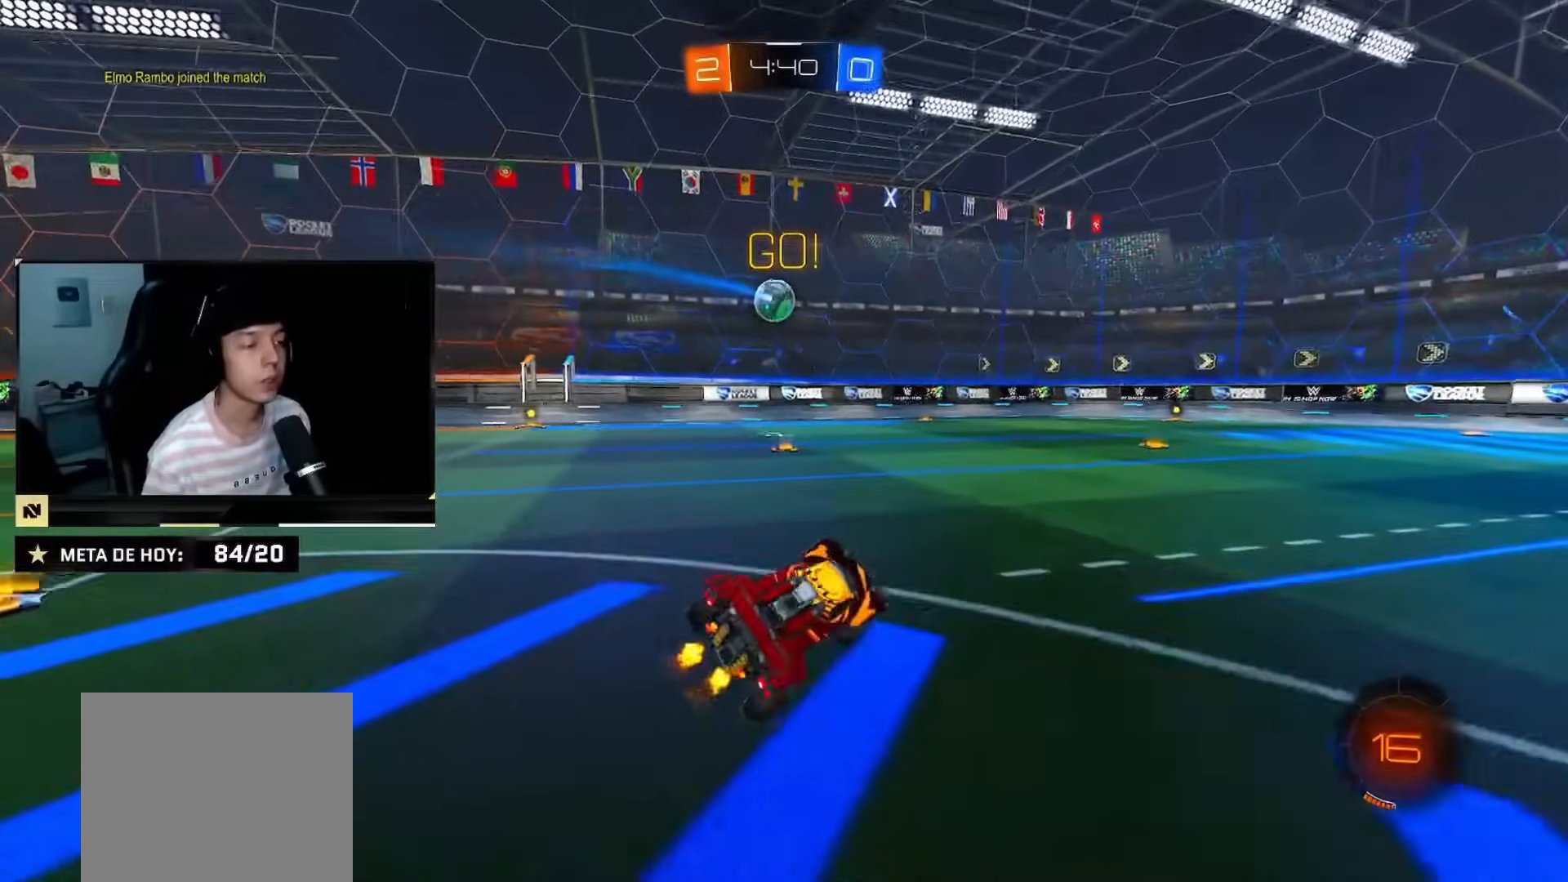
Gameplay with a controller (PlayStation layout); each line is a JSON object with the inputs held at the frame after it. "events" lists button and stick changes between this image and that frame as [ms after this image, input, new state], when the widget could be followed in between. Not read: L2 L3 R3.
{"buttons": ["R2"], "left_stick": "center", "right_stick": "center", "events": [[34, "left_stick", "center"], [284, "left_stick", "right"], [417, "left_stick", "center"]]}
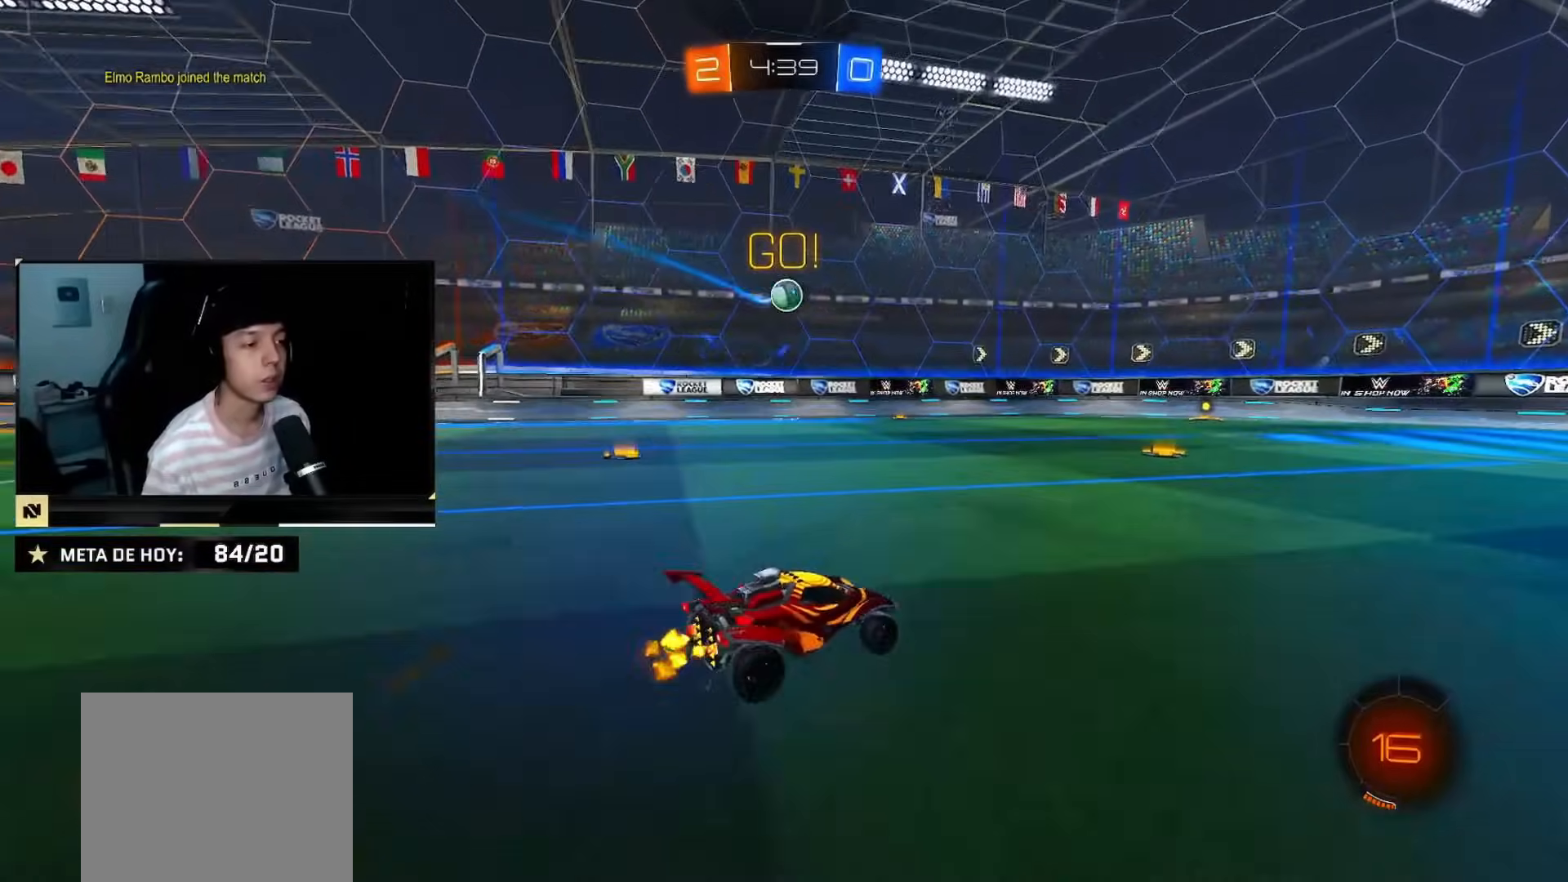
{"buttons": ["CROSS", "CIRCLE", "R2"], "left_stick": "down", "right_stick": "center", "events": [[67, "left_stick", "right"], [184, "left_stick", "center"], [401, "CIRCLE", "down"], [467, "CROSS", "down"], [484, "left_stick", "down"]]}
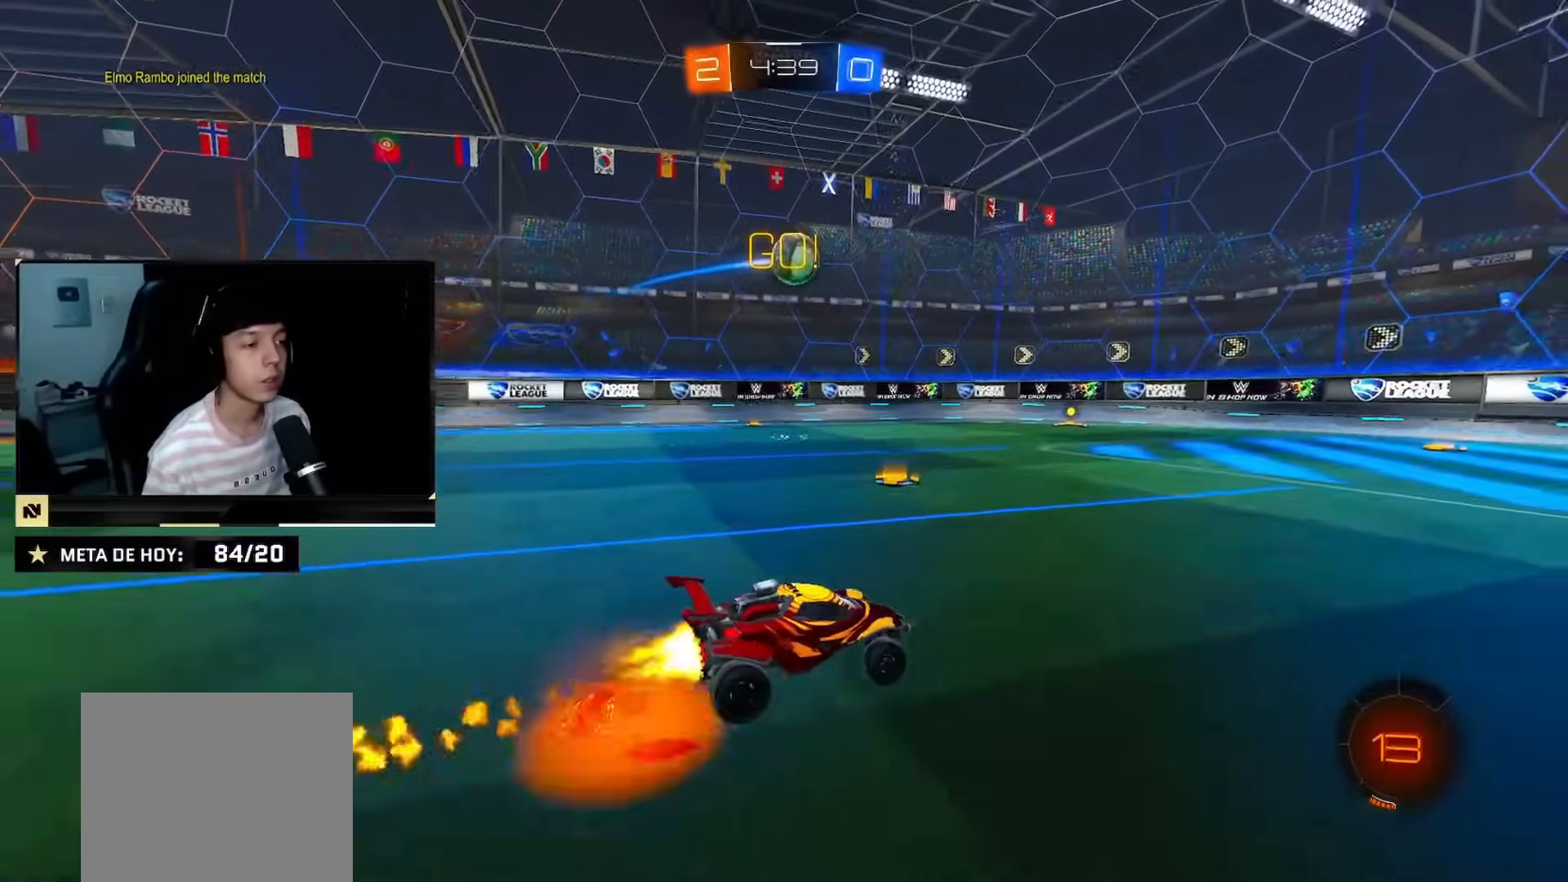
{"buttons": ["R2"], "left_stick": "left", "right_stick": "center", "events": [[100, "CIRCLE", "up"], [100, "CROSS", "up"], [133, "left_stick", "right"], [267, "CIRCLE", "down"], [383, "CIRCLE", "up"], [450, "left_stick", "down"], [500, "left_stick", "left"]]}
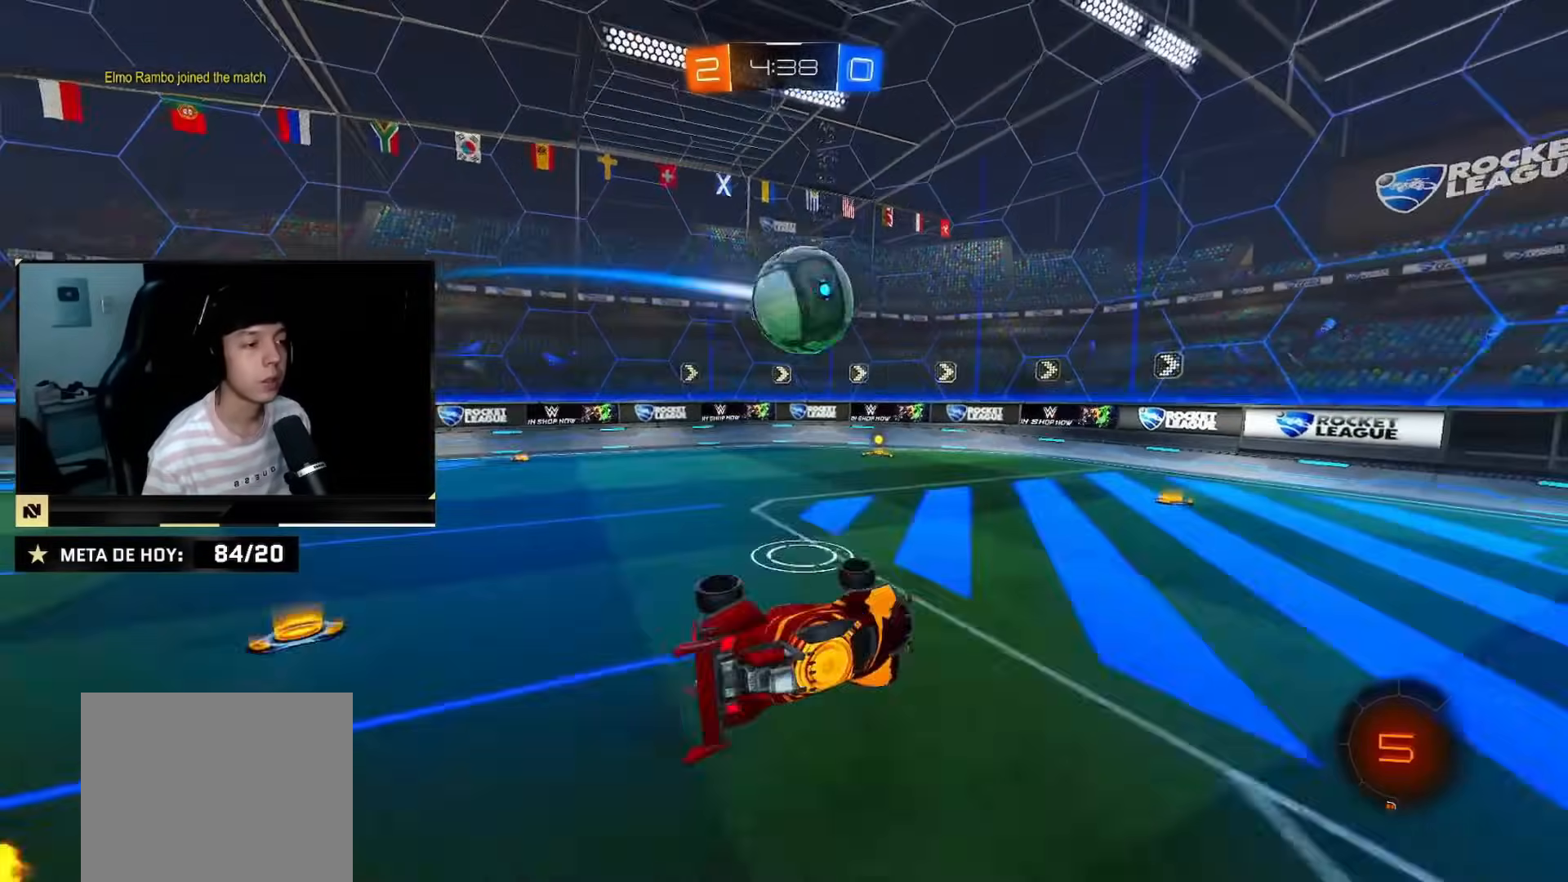
{"buttons": ["R2"], "left_stick": "down", "right_stick": "center", "events": [[117, "left_stick", "center"], [250, "left_stick", "up"], [300, "CROSS", "down"], [384, "left_stick", "down"], [434, "CROSS", "up"]]}
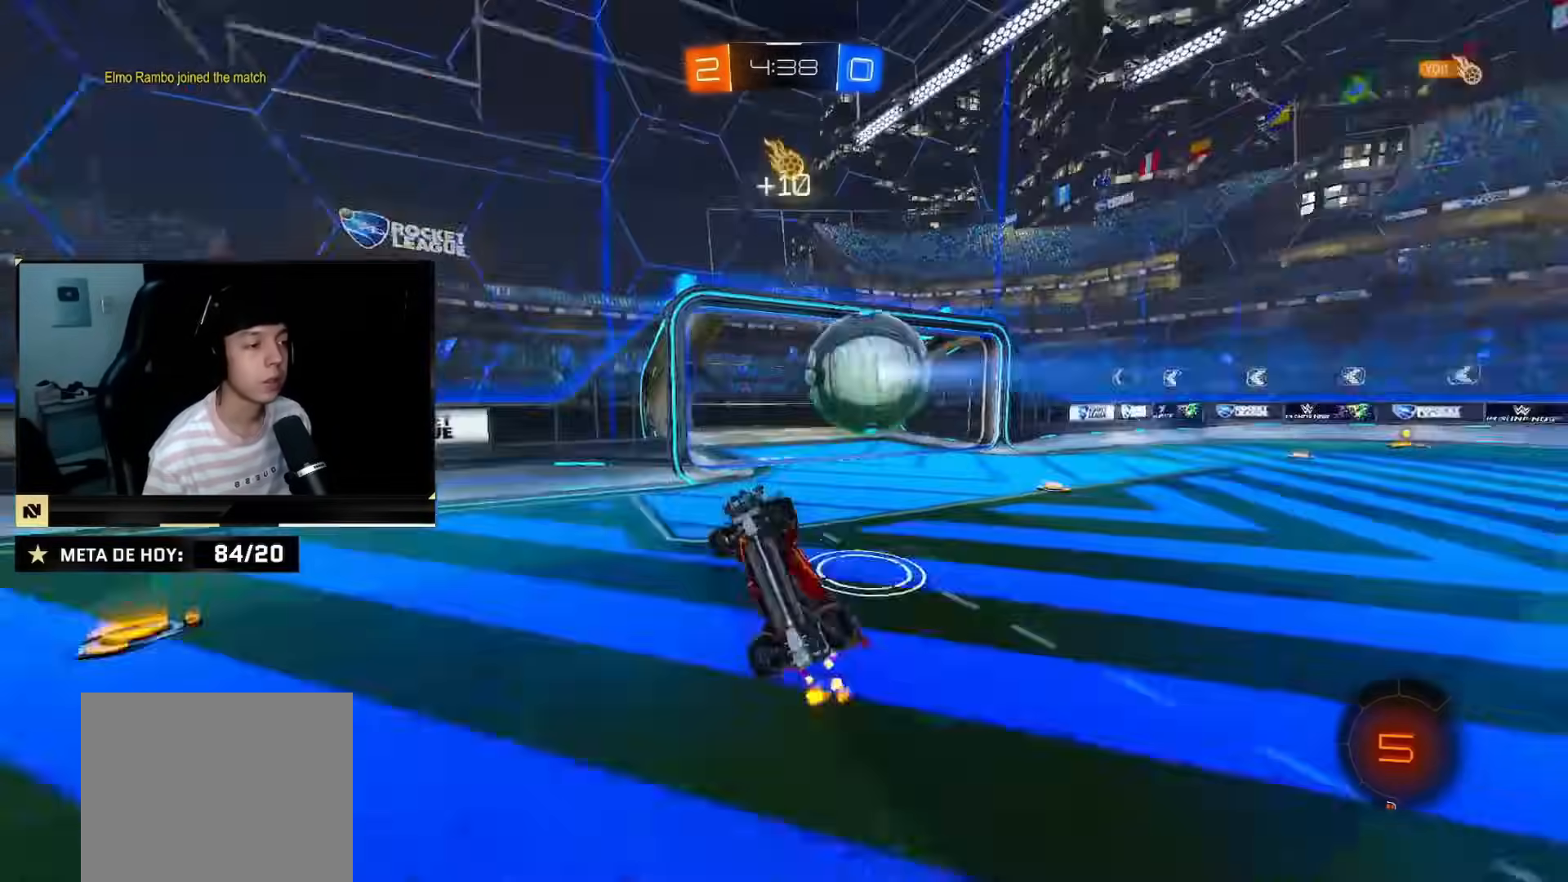
{"buttons": ["TRIANGLE", "R2"], "left_stick": "down", "right_stick": "center", "events": [[450, "TRIANGLE", "down"]]}
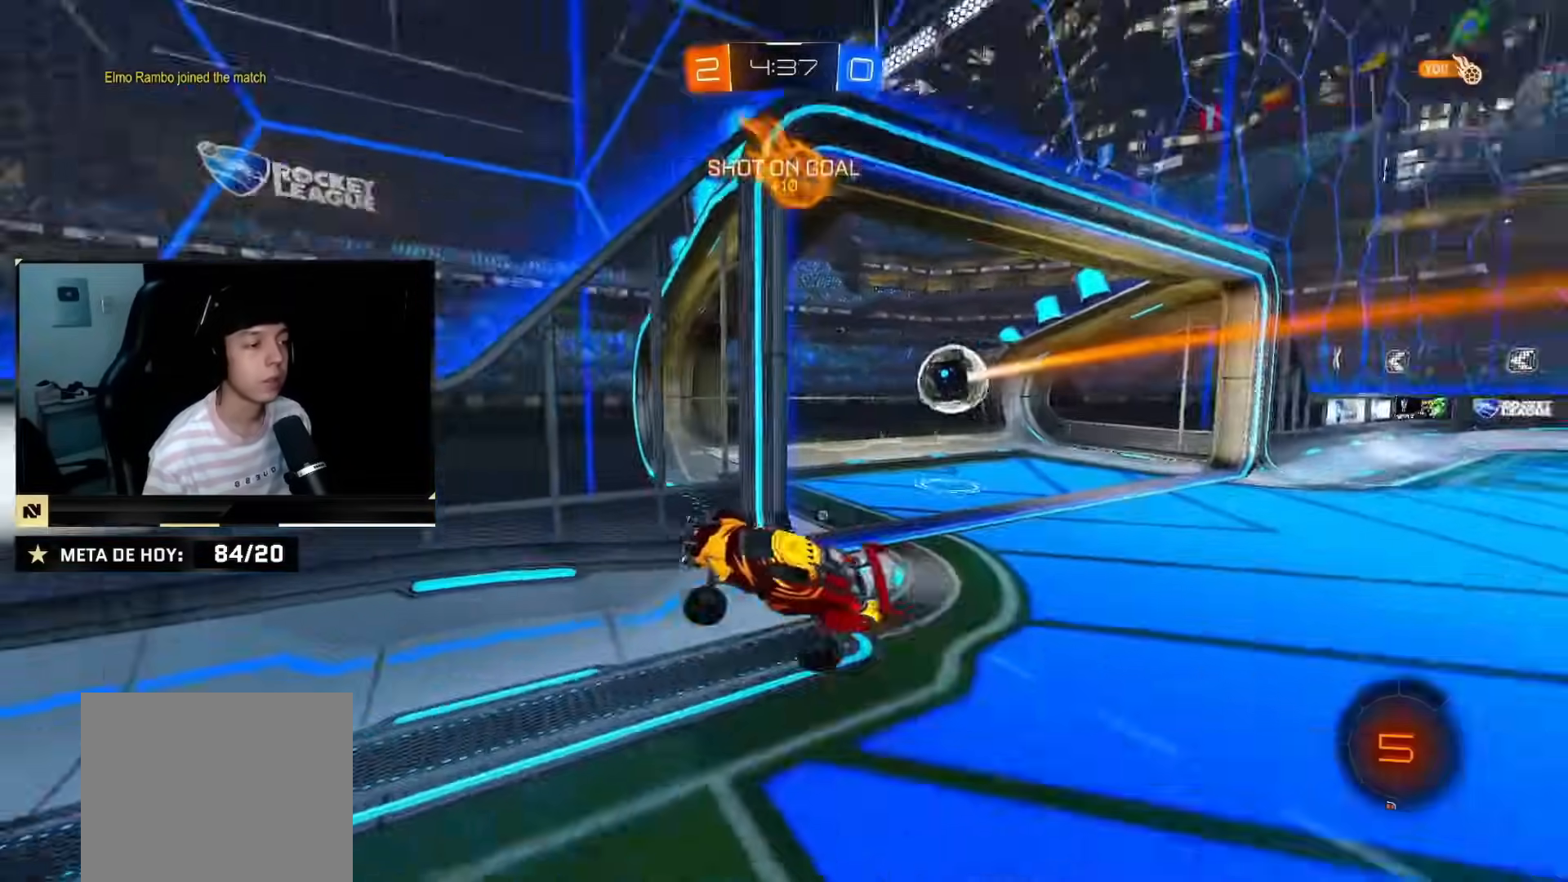
{"buttons": ["R2"], "left_stick": "up-right", "right_stick": "center", "events": [[50, "left_stick", "down-right"], [84, "TRIANGLE", "up"], [284, "left_stick", "up-right"]]}
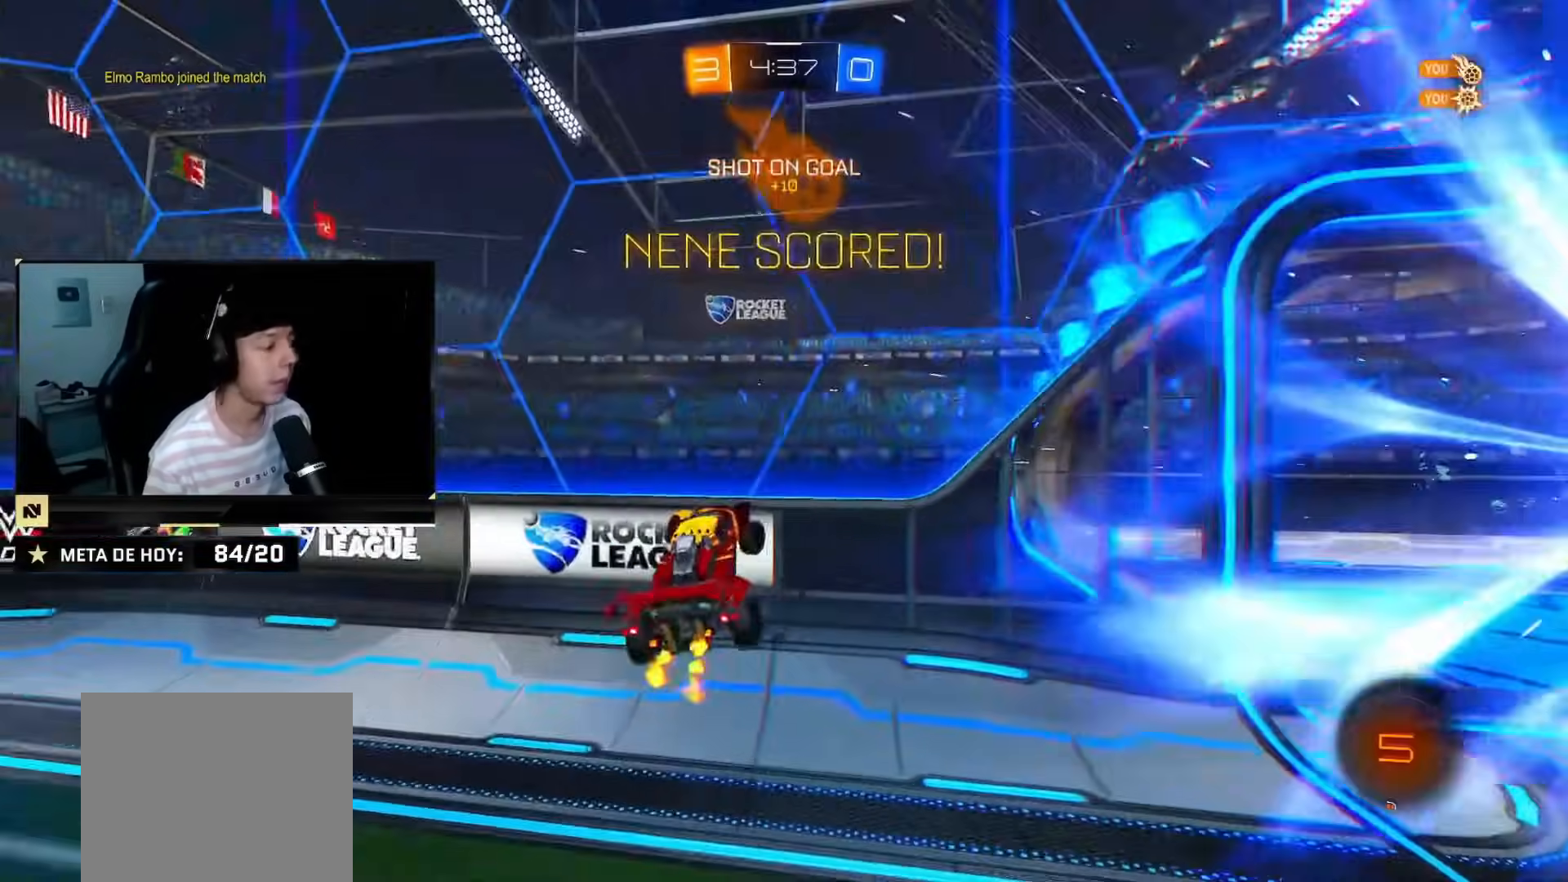
{"buttons": [], "left_stick": "up-right", "right_stick": "center", "events": [[150, "R2", "up"]]}
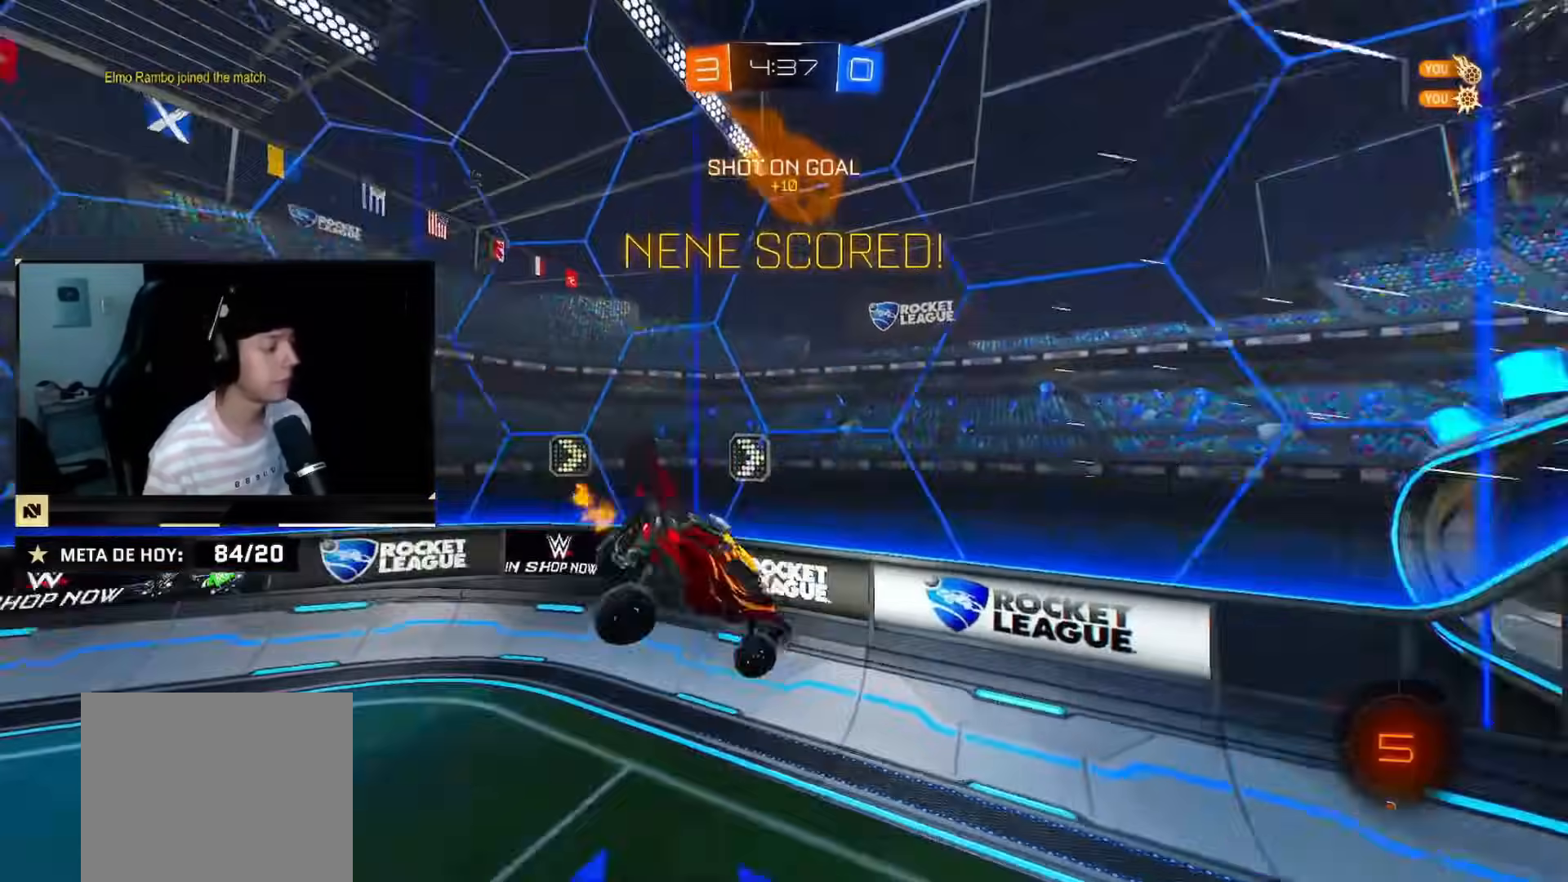
{"buttons": ["CIRCLE", "R2"], "left_stick": "up-right", "right_stick": "center", "events": [[67, "left_stick", "right"], [167, "left_stick", "down-right"], [217, "R2", "down"], [334, "CIRCLE", "down"], [401, "left_stick", "up-right"]]}
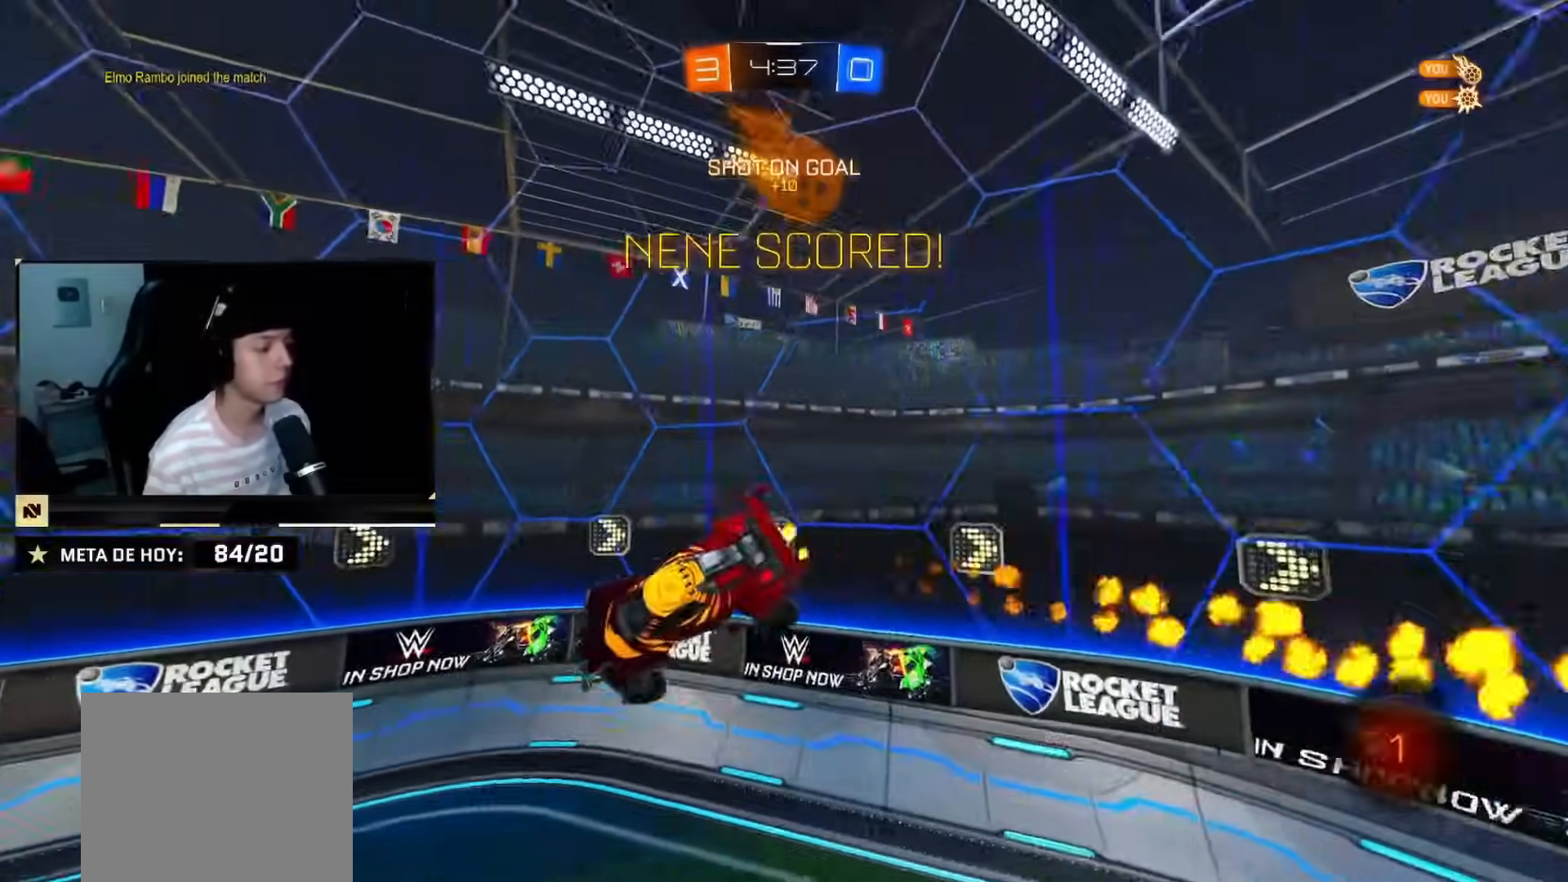
{"buttons": ["CIRCLE", "R2"], "left_stick": "right", "right_stick": "center", "events": [[150, "left_stick", "right"]]}
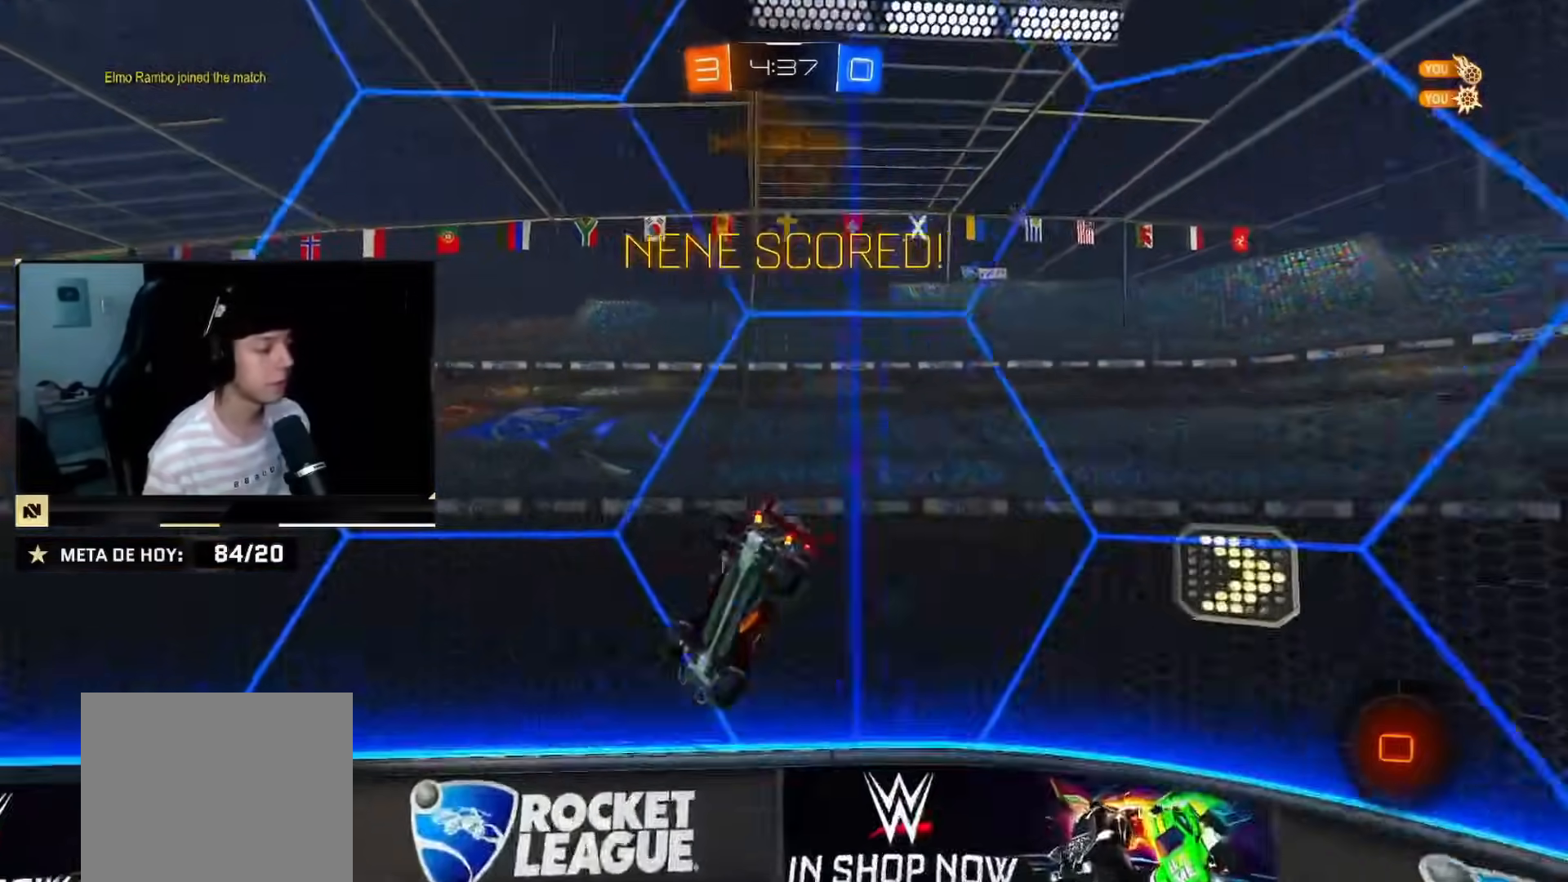
{"buttons": ["CIRCLE", "R2"], "left_stick": "down-right", "right_stick": "center", "events": [[467, "left_stick", "down-right"]]}
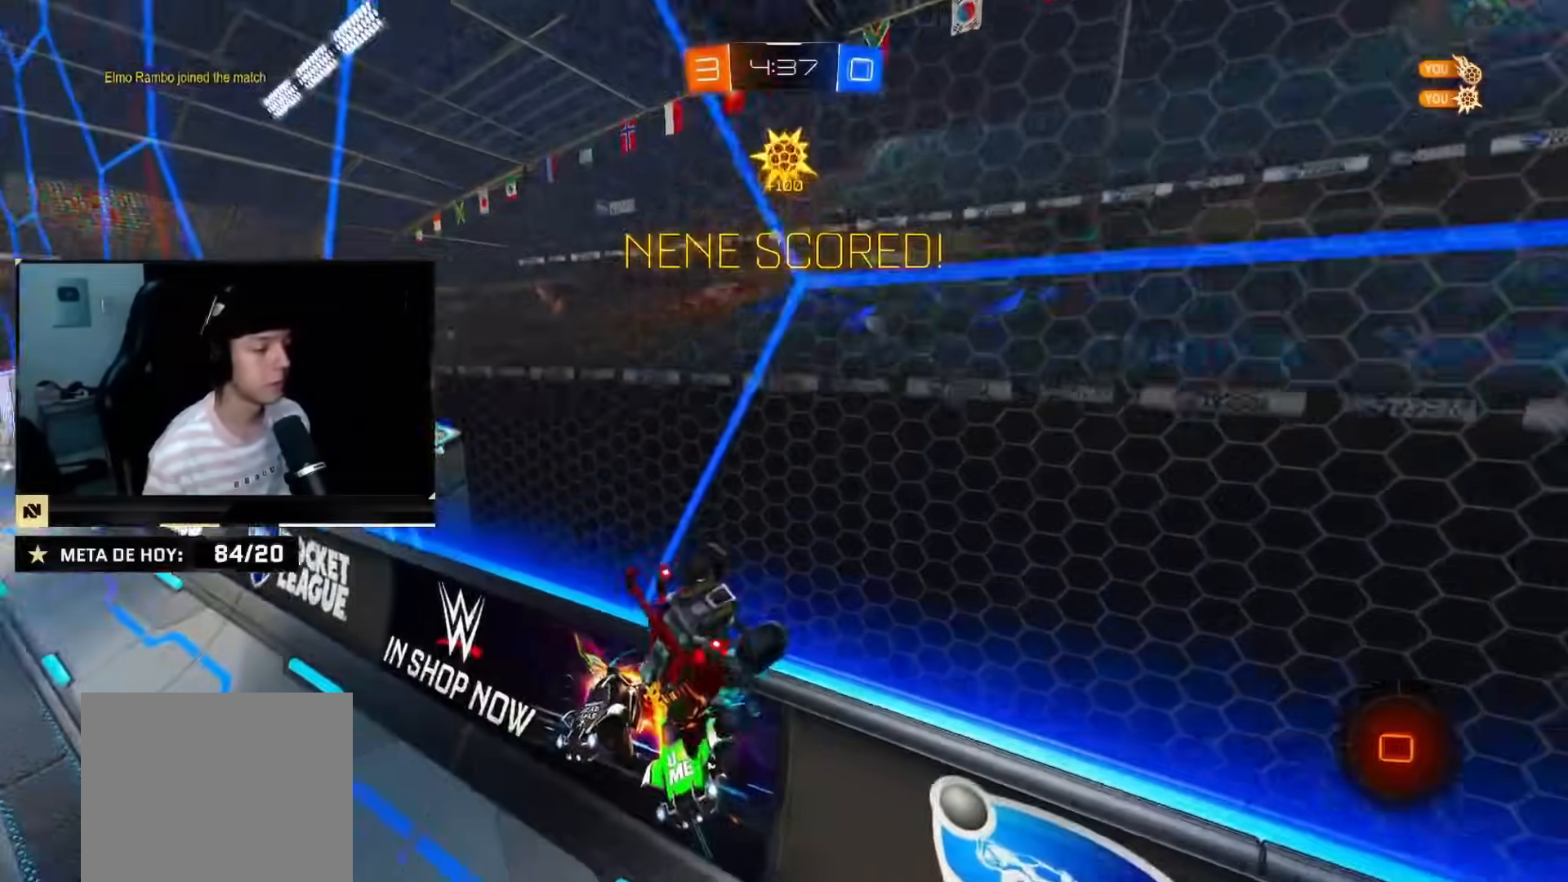
{"buttons": ["CIRCLE", "R2"], "left_stick": "down-right", "right_stick": "center", "events": [[83, "left_stick", "down"], [317, "left_stick", "down-right"]]}
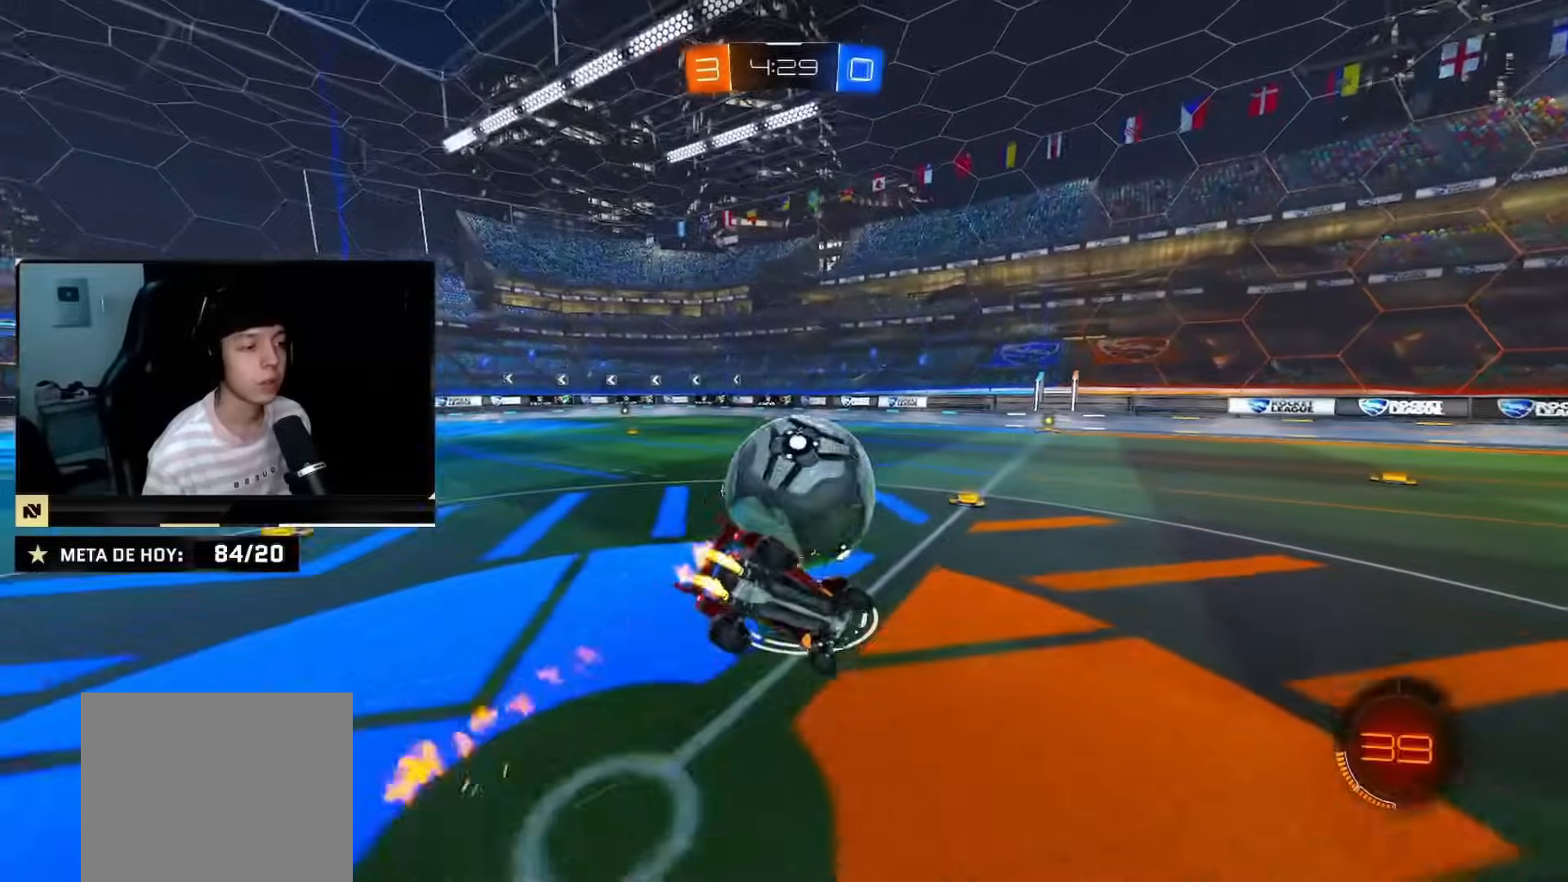
{"buttons": ["R2"], "left_stick": "down-left", "right_stick": "center", "events": [[84, "left_stick", "down"], [134, "TRIANGLE", "down"], [250, "left_stick", "left"], [300, "TRIANGLE", "up"], [367, "CIRCLE", "up"], [367, "left_stick", "down-left"]]}
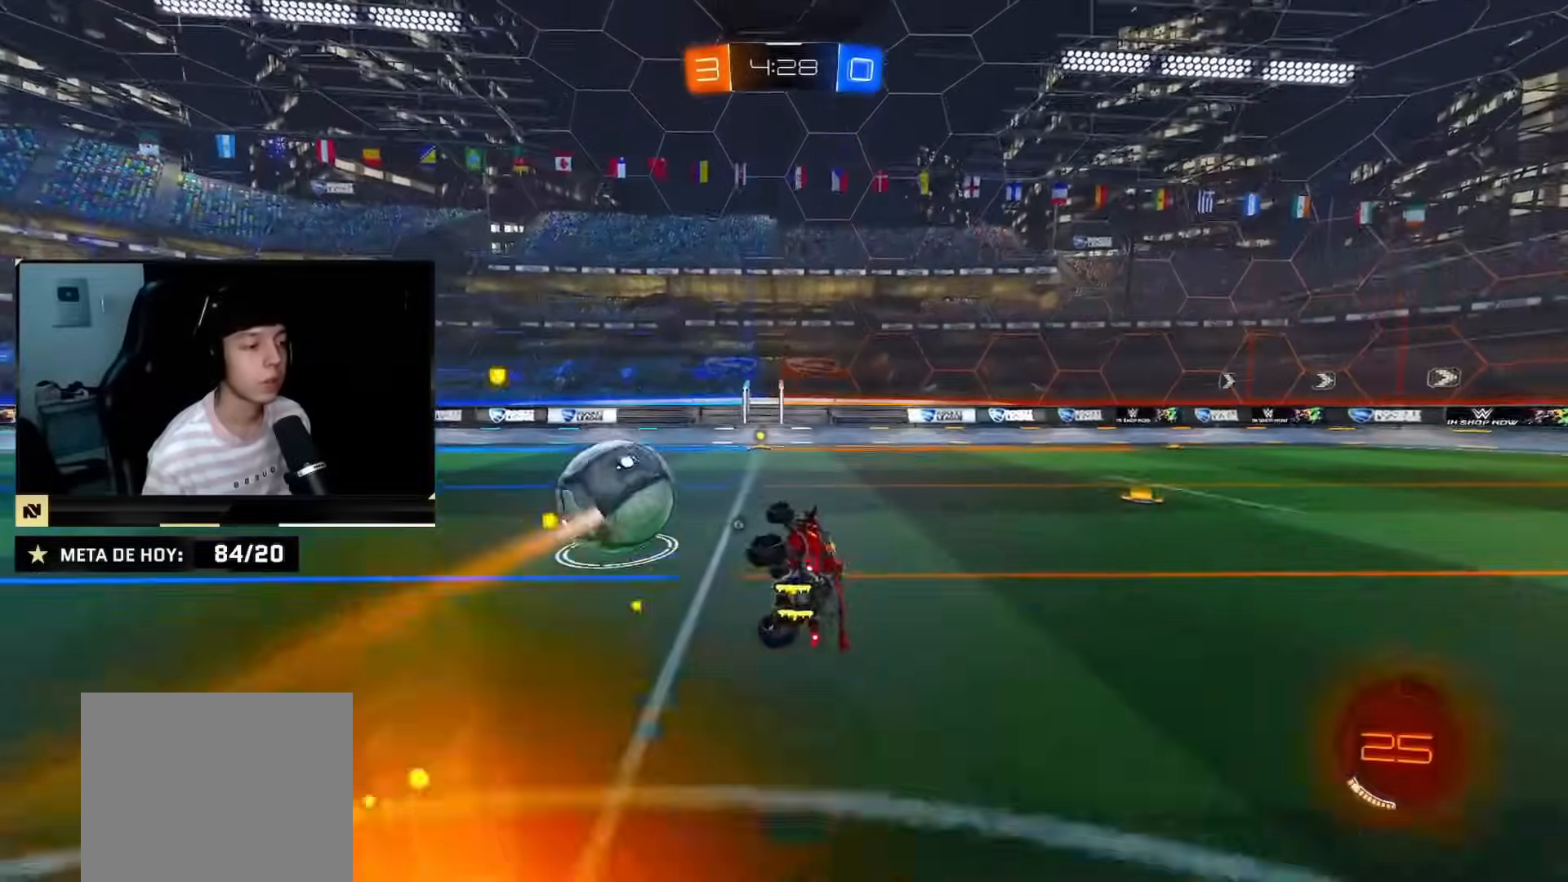
{"buttons": ["R2"], "left_stick": "center", "right_stick": "center", "events": [[16, "SQUARE", "down"], [100, "left_stick", "center"], [133, "SQUARE", "up"], [350, "TRIANGLE", "down"], [433, "TRIANGLE", "up"]]}
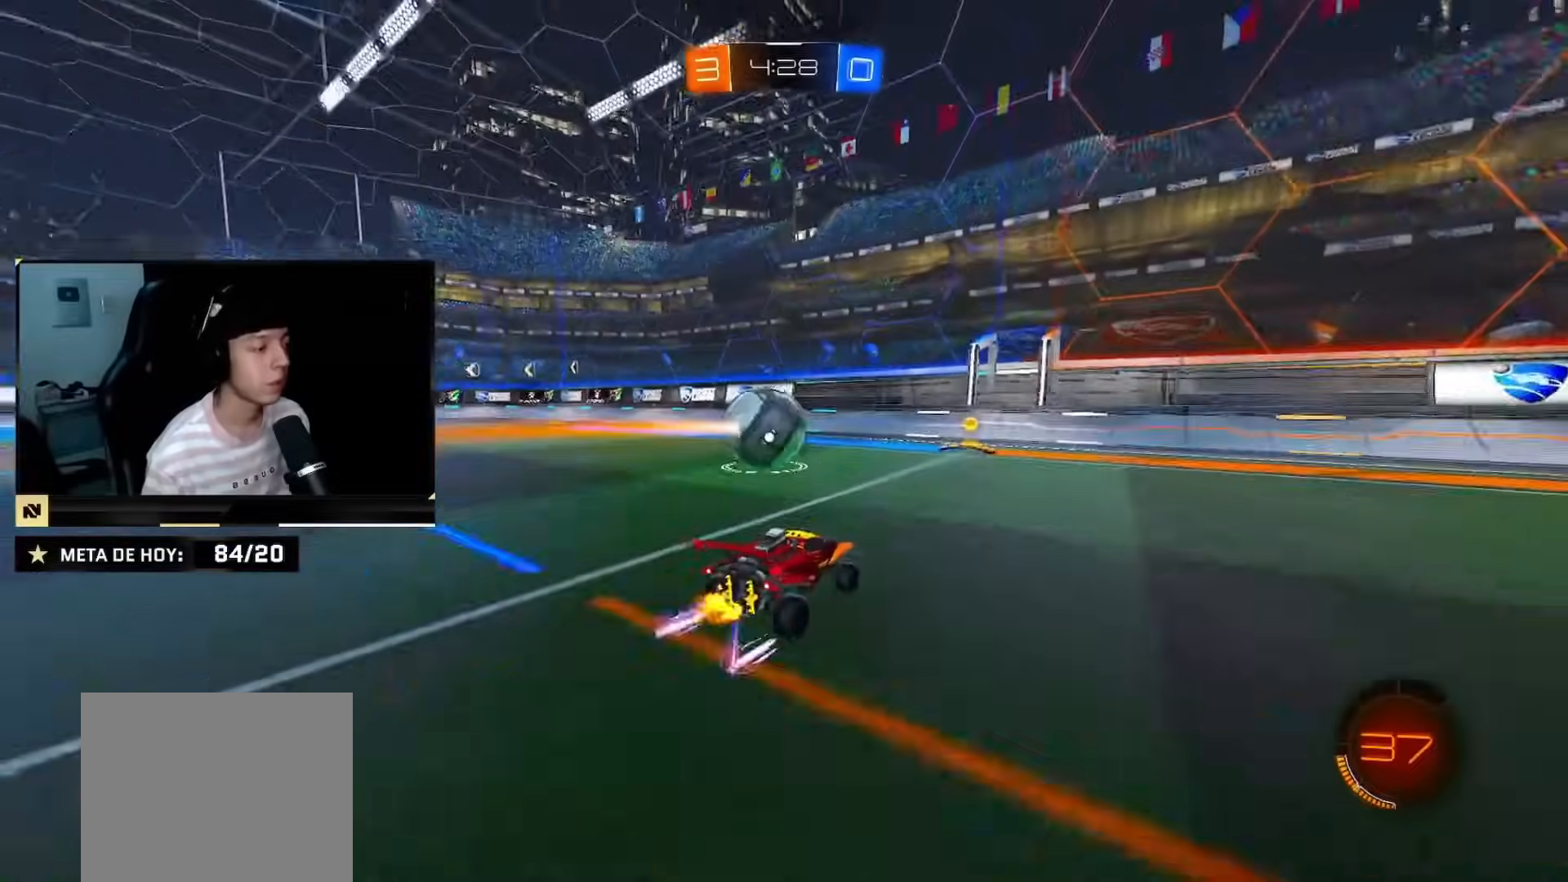
{"buttons": ["R2"], "left_stick": "center", "right_stick": "center", "events": [[384, "left_stick", "right"], [467, "left_stick", "center"]]}
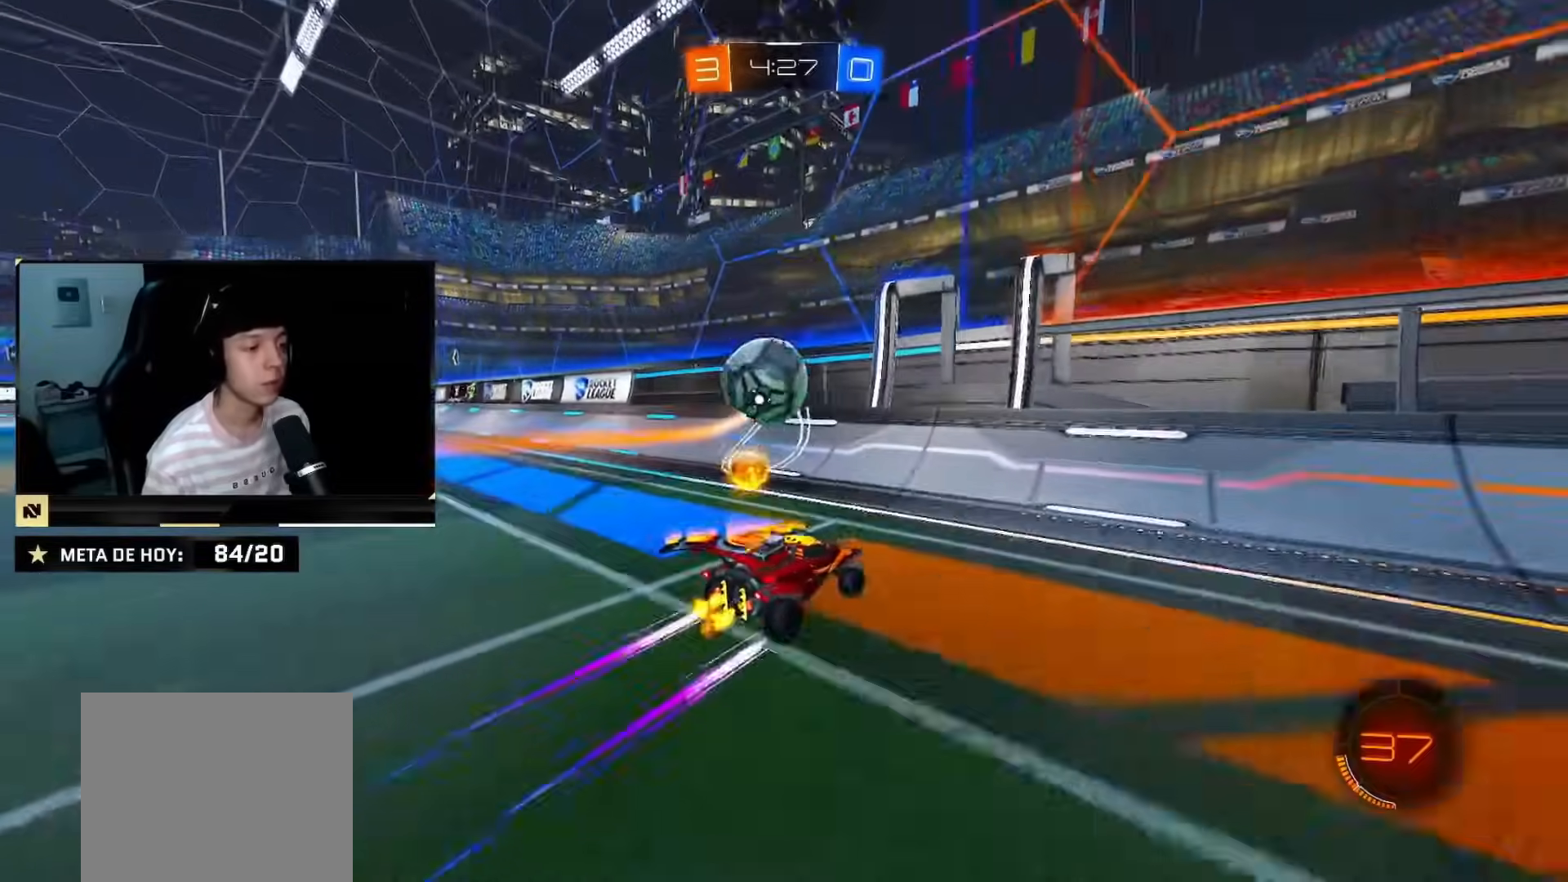
{"buttons": ["CIRCLE", "R2"], "left_stick": "center", "right_stick": "center"}
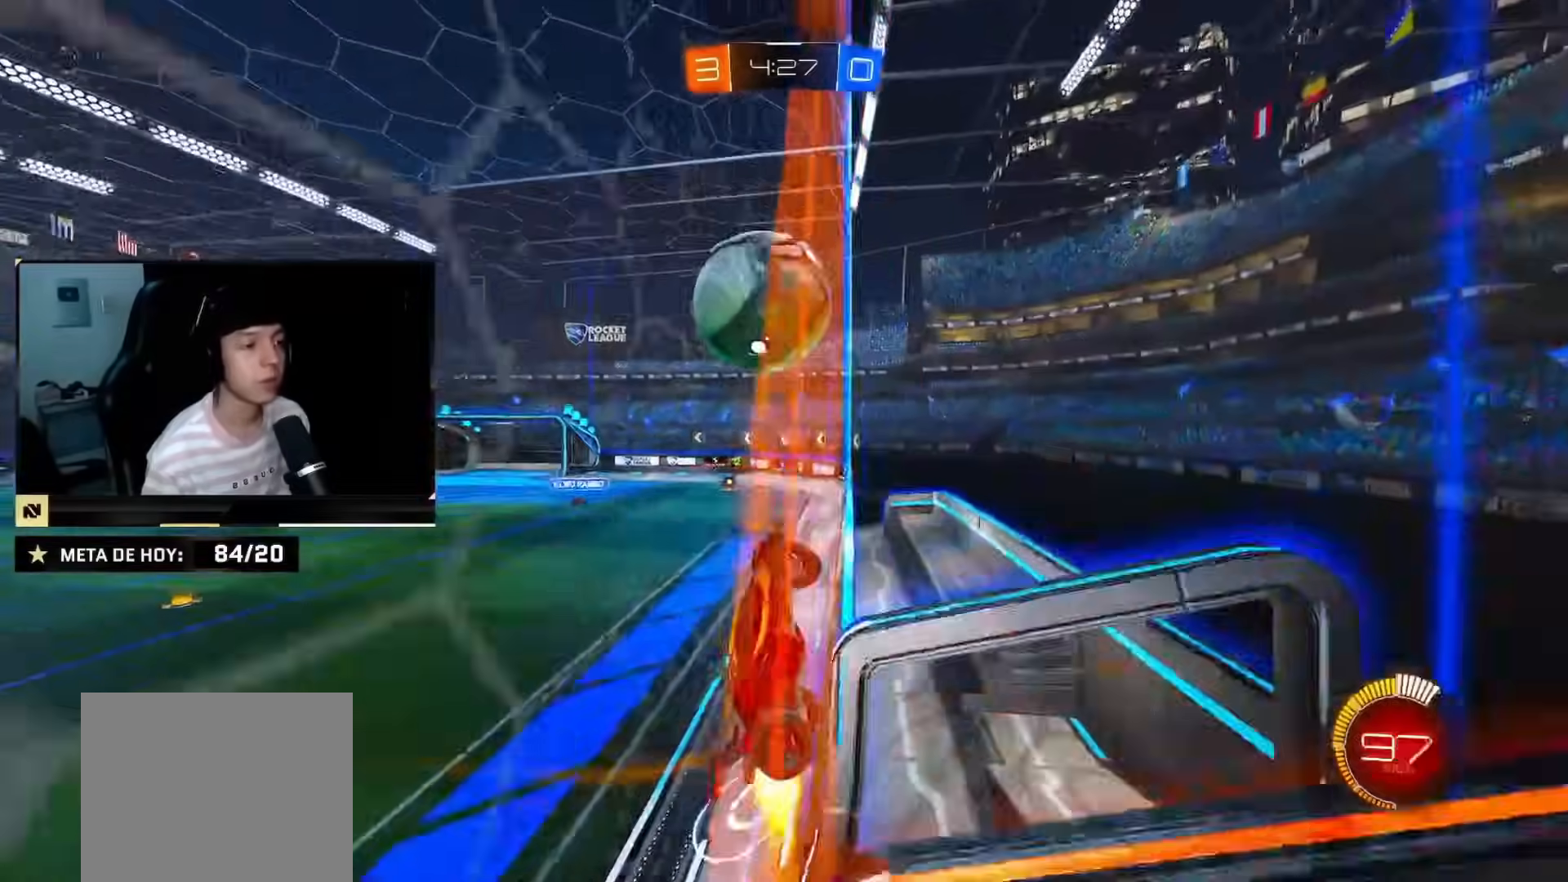
{"buttons": ["R2"], "left_stick": "left", "right_stick": "center", "events": [[17, "left_stick", "left"], [33, "CIRCLE", "up"], [84, "left_stick", "center"], [267, "left_stick", "left"]]}
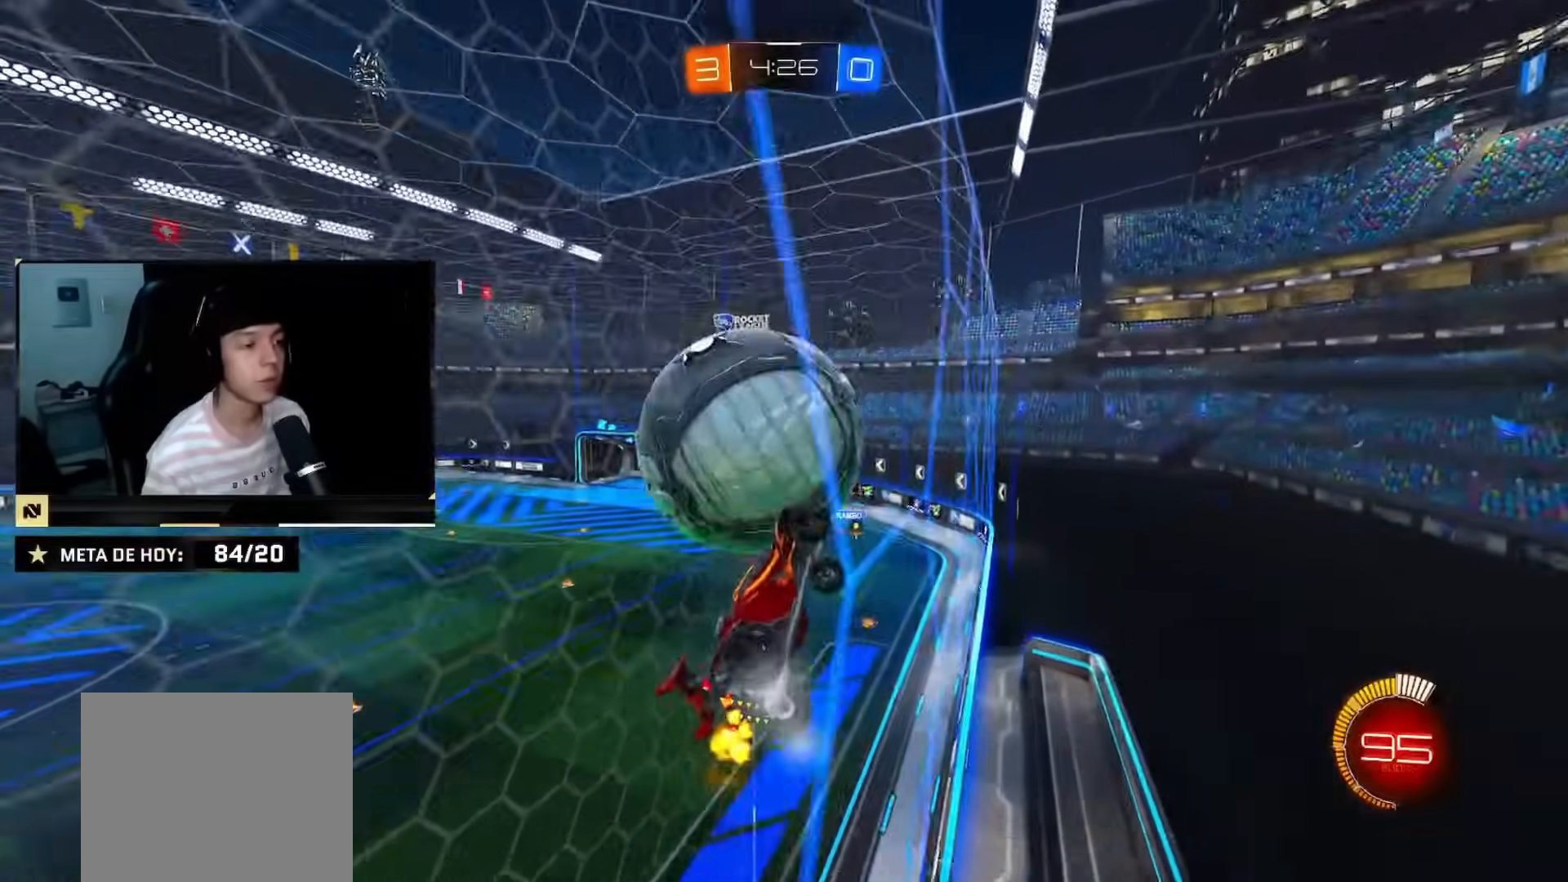
{"buttons": ["R2"], "left_stick": "down-right", "right_stick": "center", "events": [[33, "CROSS", "down"], [100, "left_stick", "right"], [216, "CROSS", "up"], [267, "left_stick", "down-right"]]}
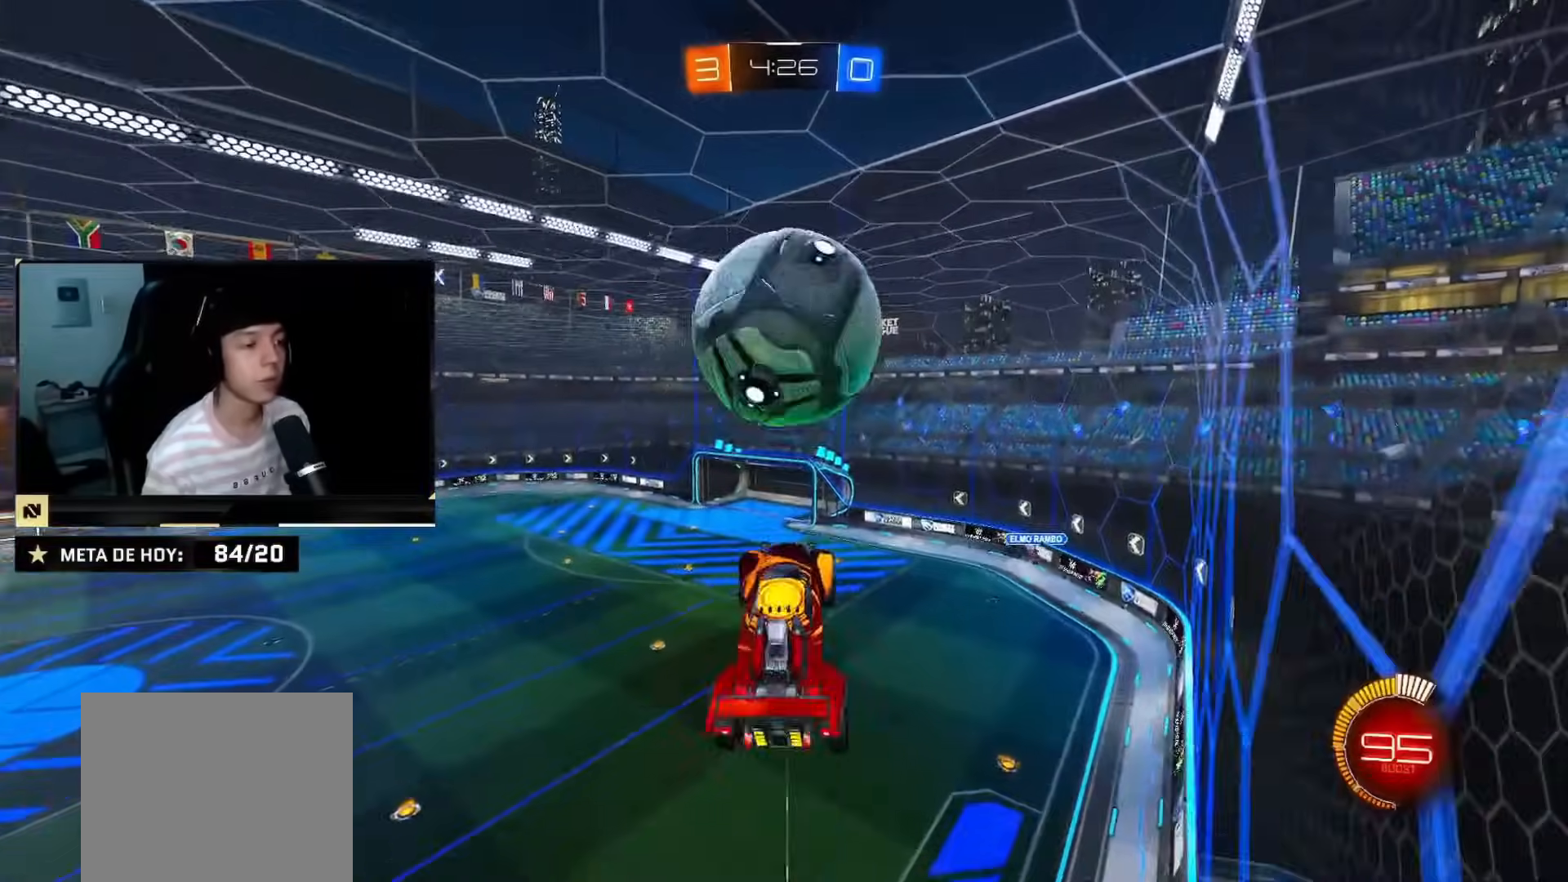
{"buttons": ["CIRCLE", "R2"], "left_stick": "down-right", "right_stick": "center"}
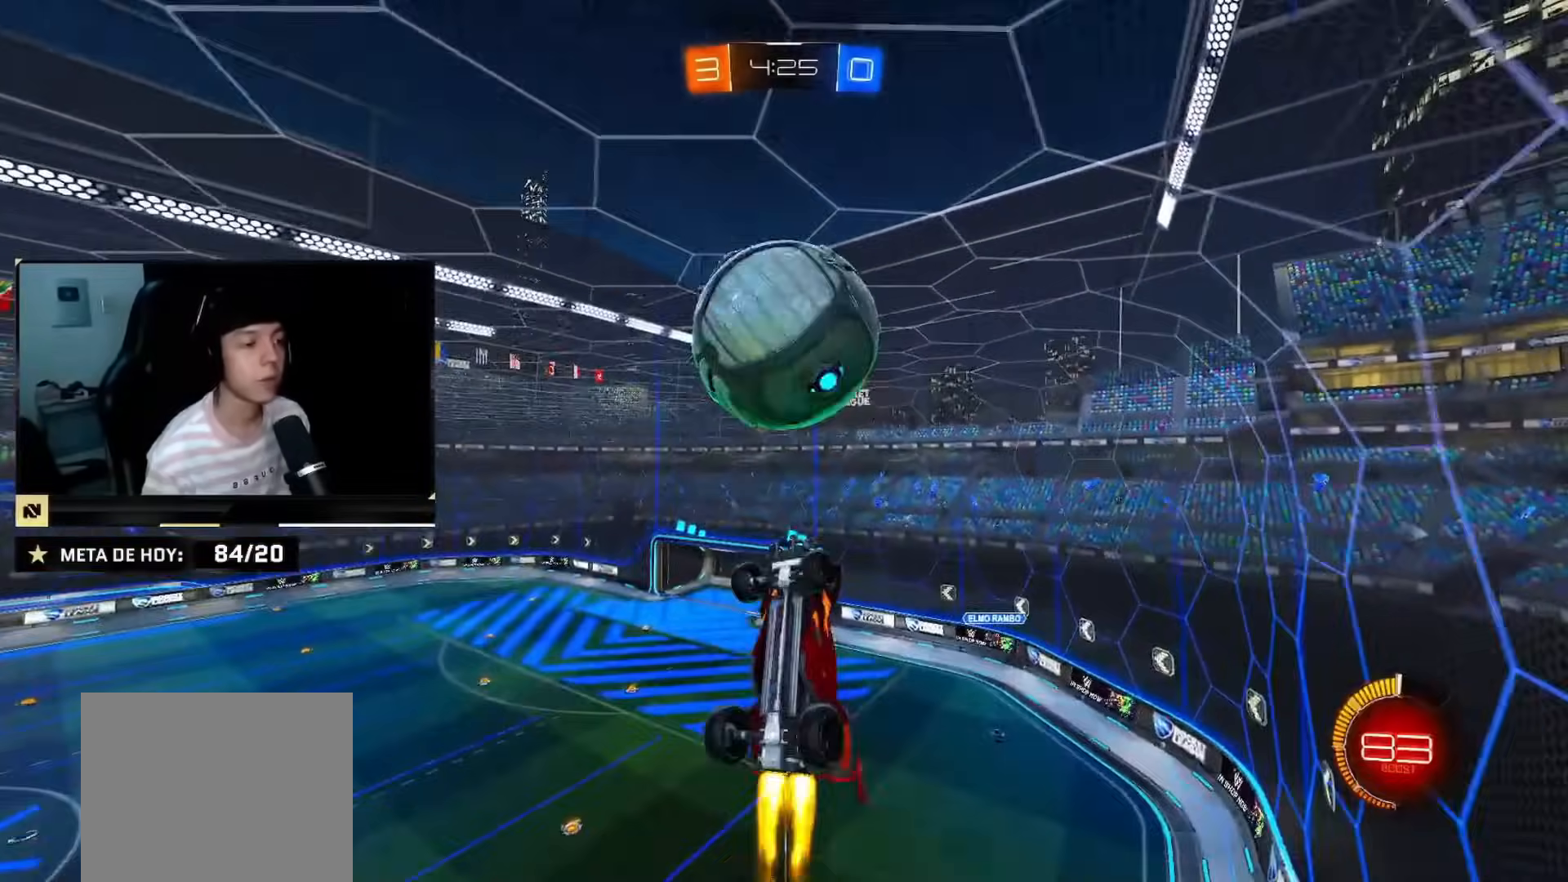
{"buttons": [], "left_stick": "up-right", "right_stick": "center", "events": [[217, "left_stick", "down"], [267, "CIRCLE", "up"], [383, "left_stick", "center"], [417, "R2", "up"], [433, "left_stick", "up-right"]]}
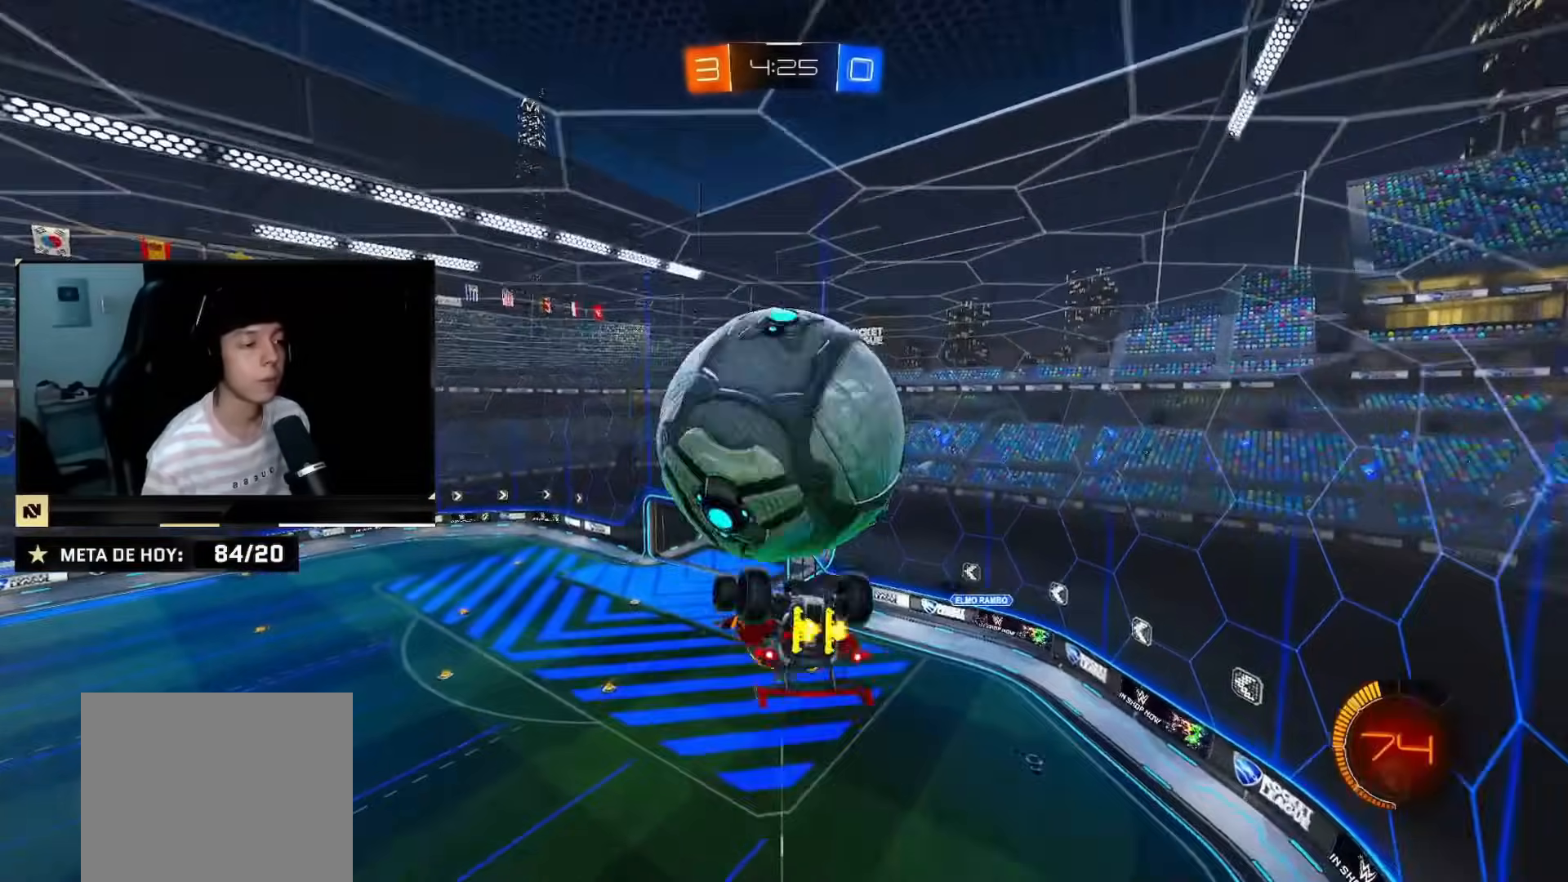
{"buttons": [], "left_stick": "right", "right_stick": "center"}
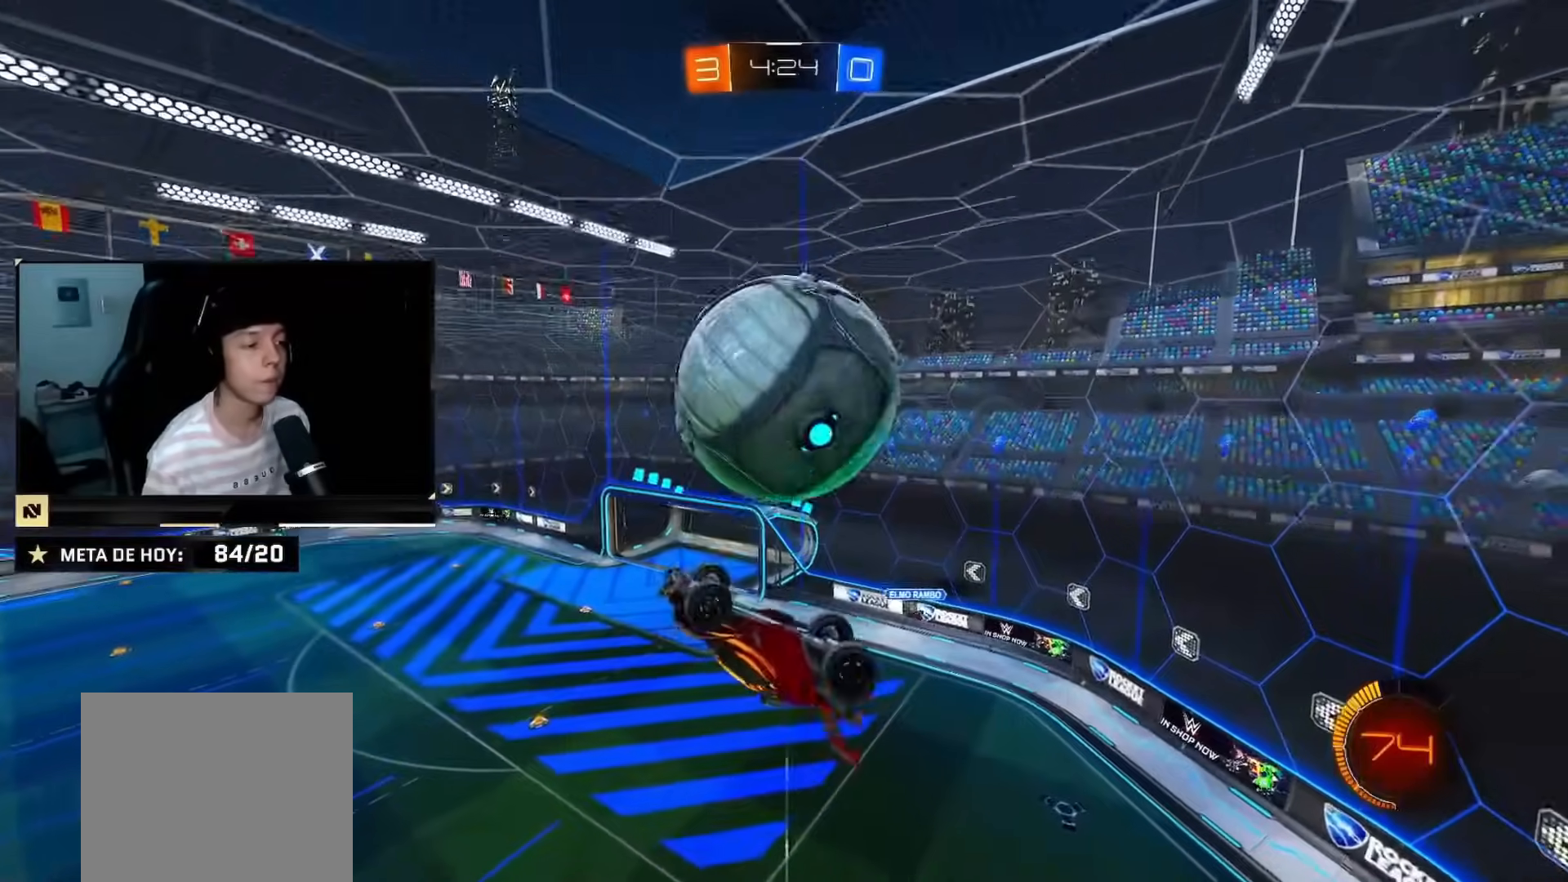
{"buttons": ["CIRCLE", "R2"], "left_stick": "down-right", "right_stick": "center", "events": [[50, "R2", "down"], [83, "CIRCLE", "down"], [250, "CIRCLE", "up"], [317, "CIRCLE", "down"], [450, "left_stick", "down-right"]]}
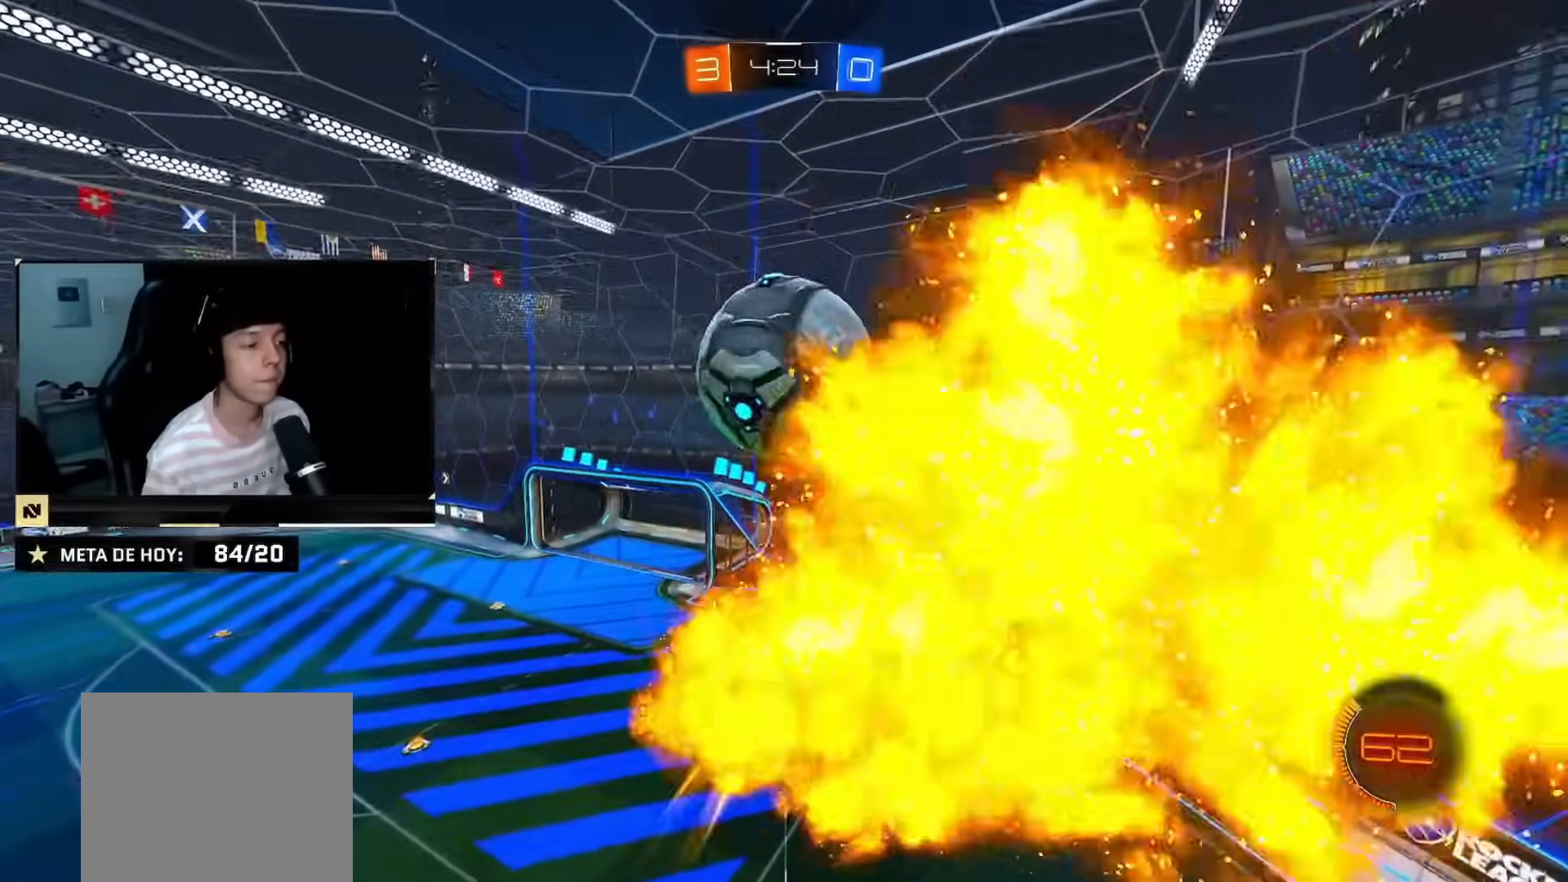
{"buttons": ["R2"], "left_stick": "up-right", "right_stick": "center", "events": [[84, "CIRCLE", "up"], [100, "left_stick", "center"], [250, "CIRCLE", "down"], [334, "CIRCLE", "up"], [417, "left_stick", "up-right"]]}
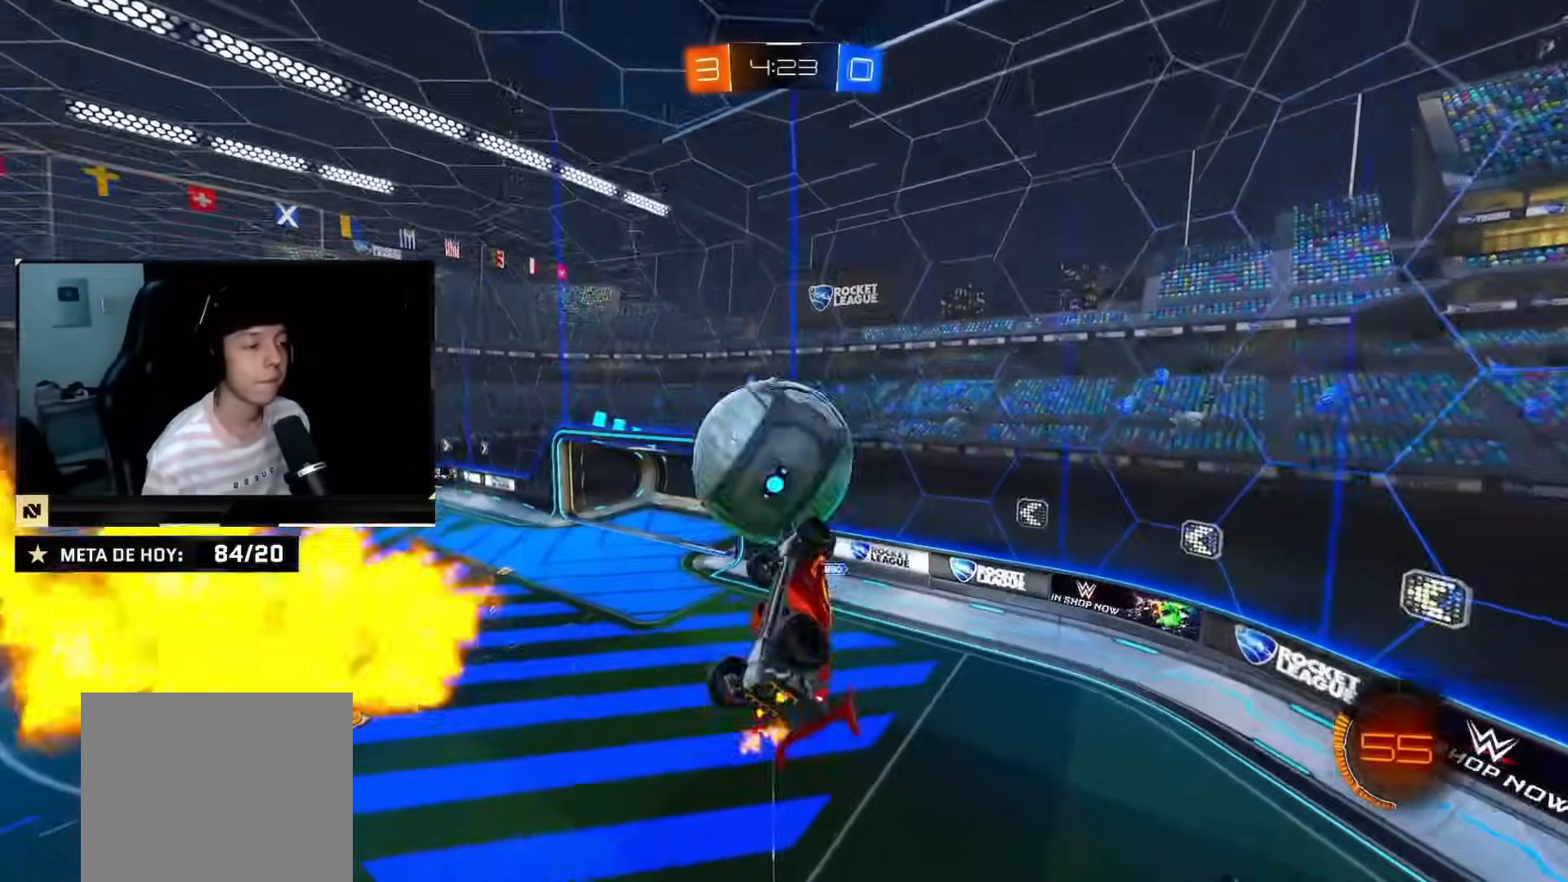
{"buttons": ["CIRCLE", "R2"], "left_stick": "center", "right_stick": "center", "events": [[16, "left_stick", "center"], [100, "left_stick", "down-right"], [217, "CIRCLE", "down"], [383, "left_stick", "center"]]}
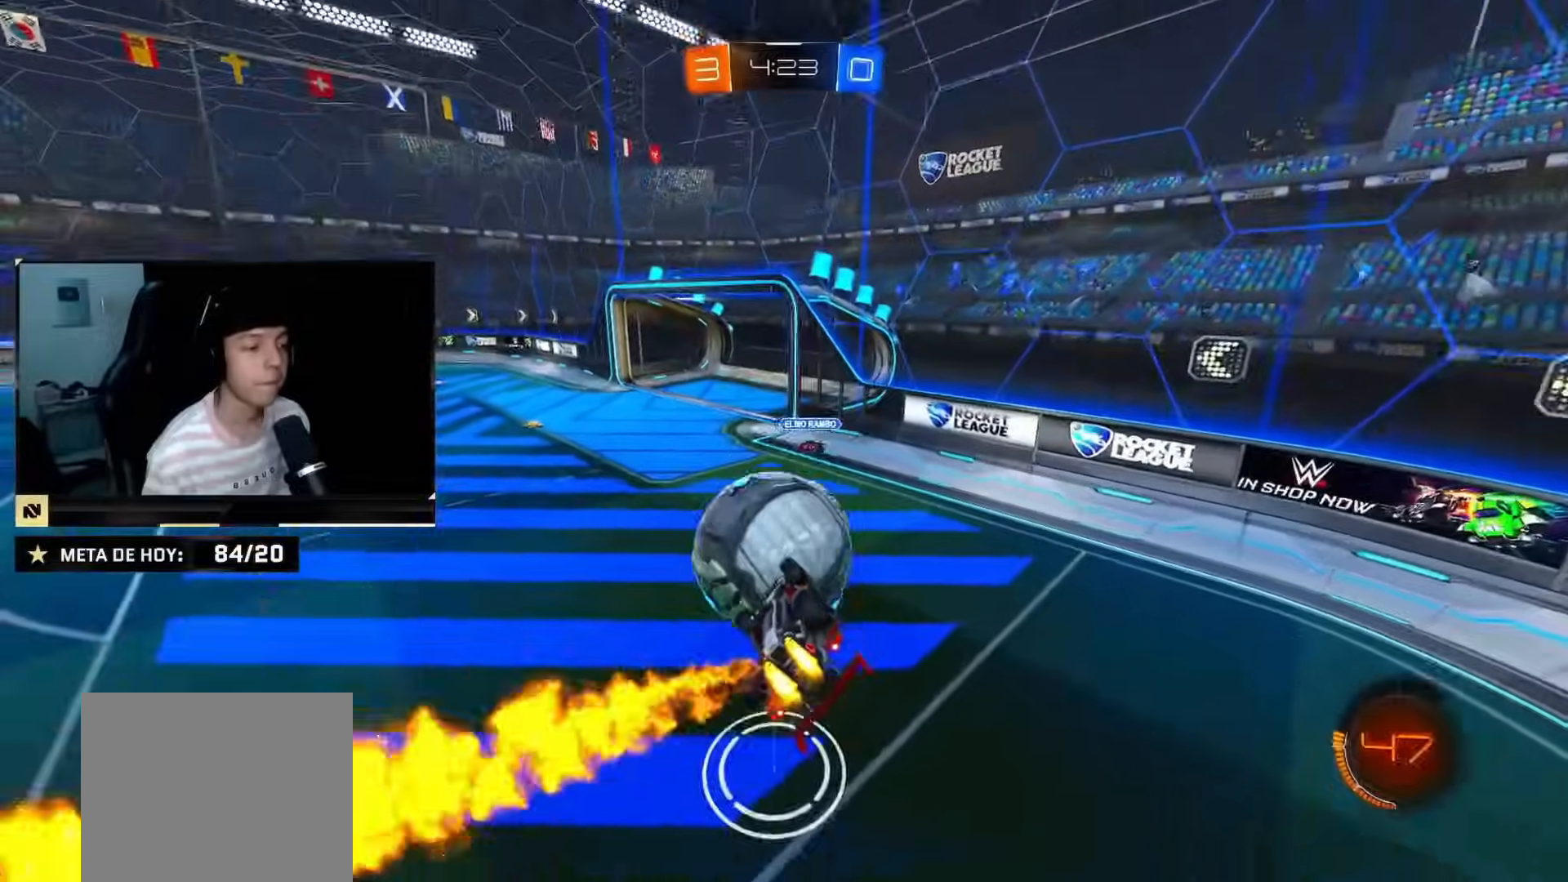
{"buttons": ["CIRCLE", "R2"], "left_stick": "down", "right_stick": "center", "events": [[117, "left_stick", "up"], [134, "CROSS", "down"], [217, "left_stick", "down-right"], [234, "CROSS", "up"], [317, "left_stick", "down"]]}